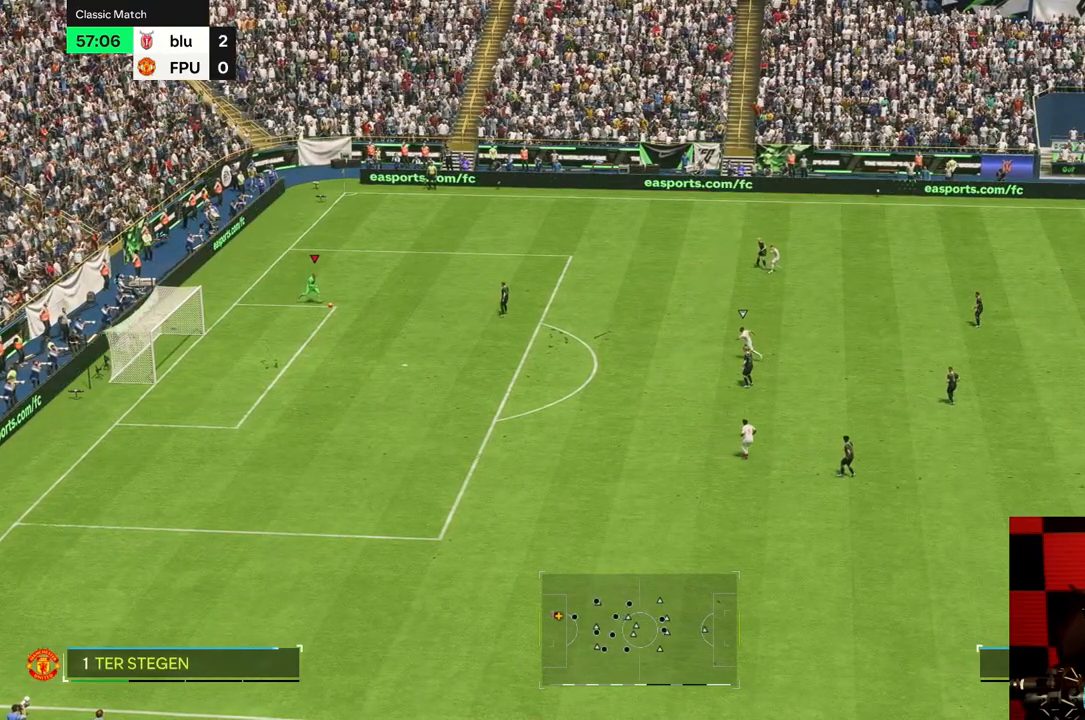
Gameplay with a controller (Xbox layout); each line is a JSON object with the inputs held at the frame after it. "events" lists button and stick changes between this image and that frame as [ms after this image, input, new state], when the widget could be followed in between. Not read: L3 R3.
{"buttons": [], "left_stick": "down-right", "right_stick": "center", "events": [[383, "left_stick", "down-right"]]}
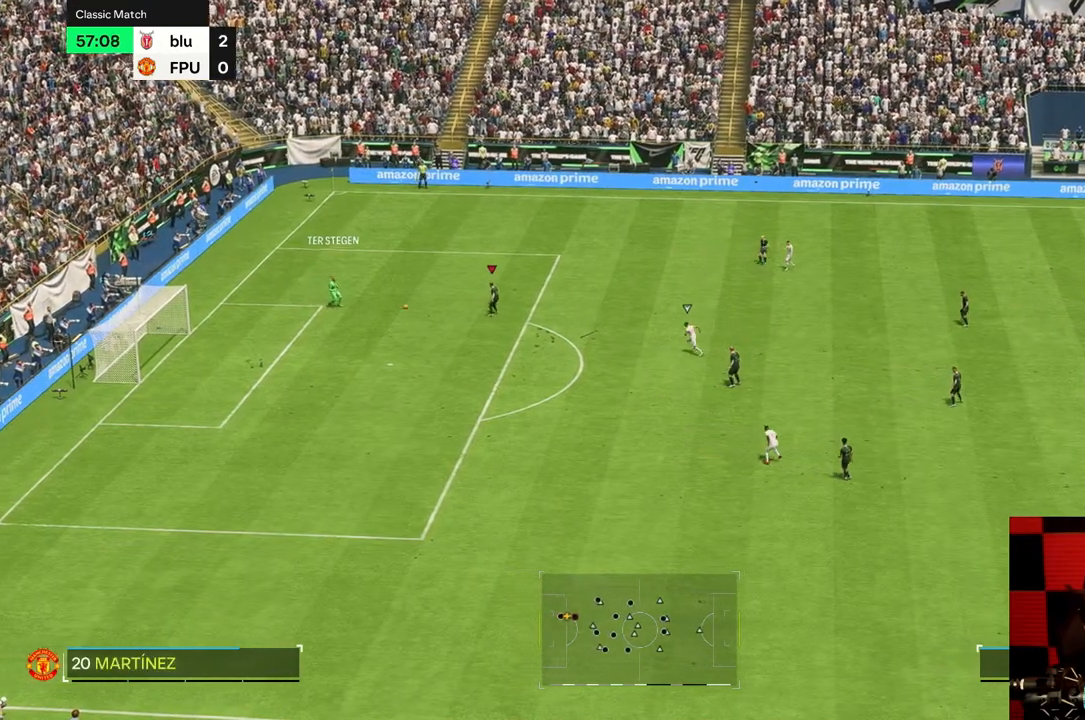
{"buttons": [], "left_stick": "down-left", "right_stick": "center", "events": [[33, "left_stick", "down-left"], [117, "R2", "down"], [183, "R2", "up"]]}
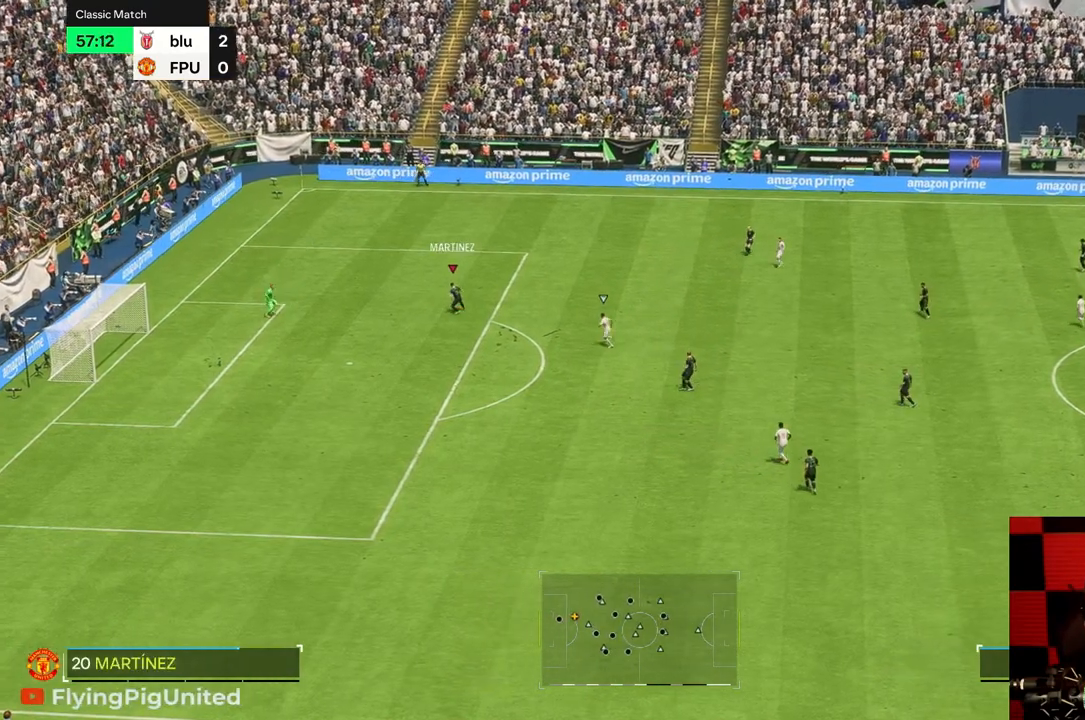
{"buttons": [], "left_stick": "down", "right_stick": "center", "events": [[67, "left_stick", "down"]]}
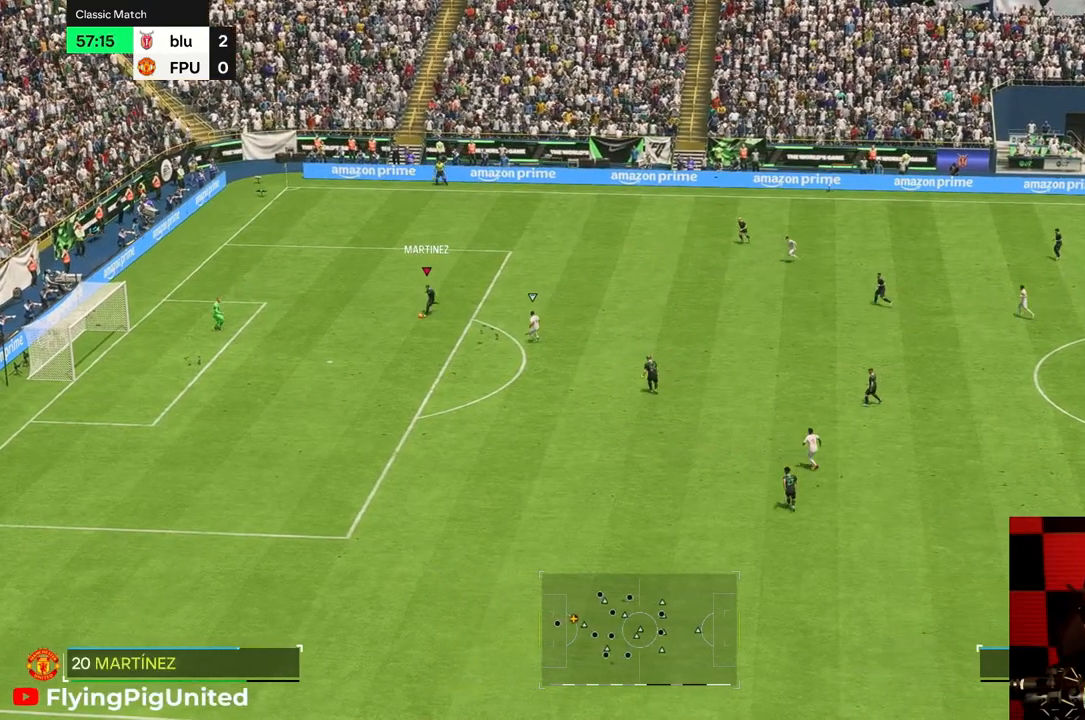
{"buttons": ["R2"], "left_stick": "down-right", "right_stick": "center", "events": [[183, "R2", "down"], [333, "left_stick", "down-right"]]}
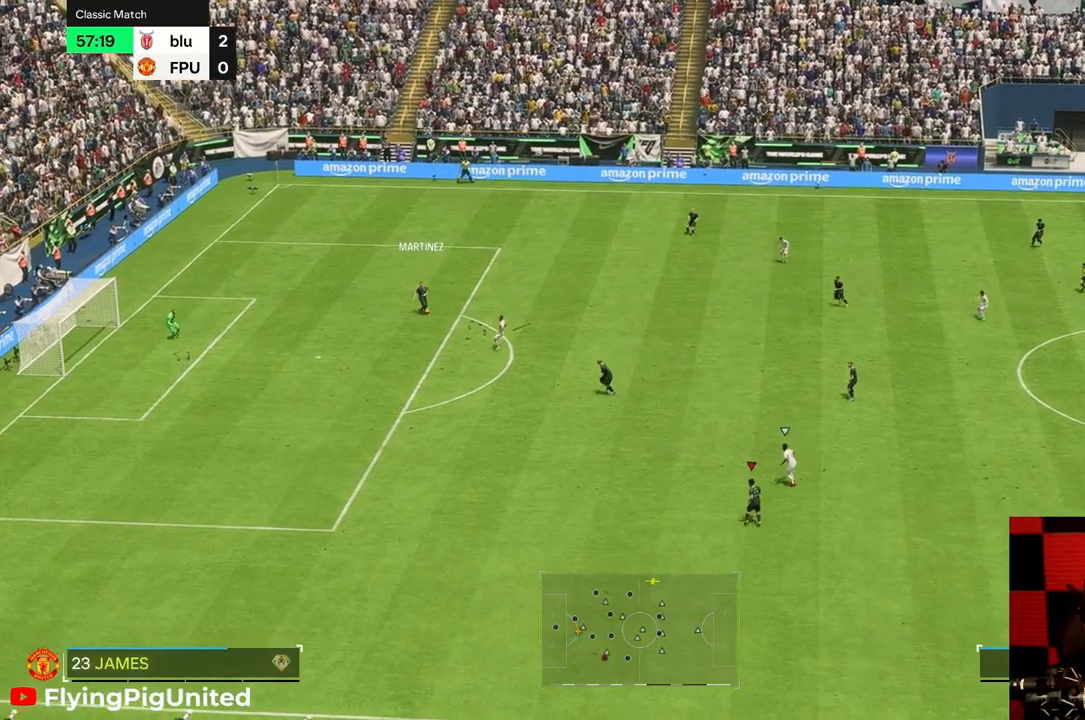
{"buttons": ["R2"], "left_stick": "down-left", "right_stick": "center", "events": [[200, "left_stick", "down"], [333, "left_stick", "down-left"]]}
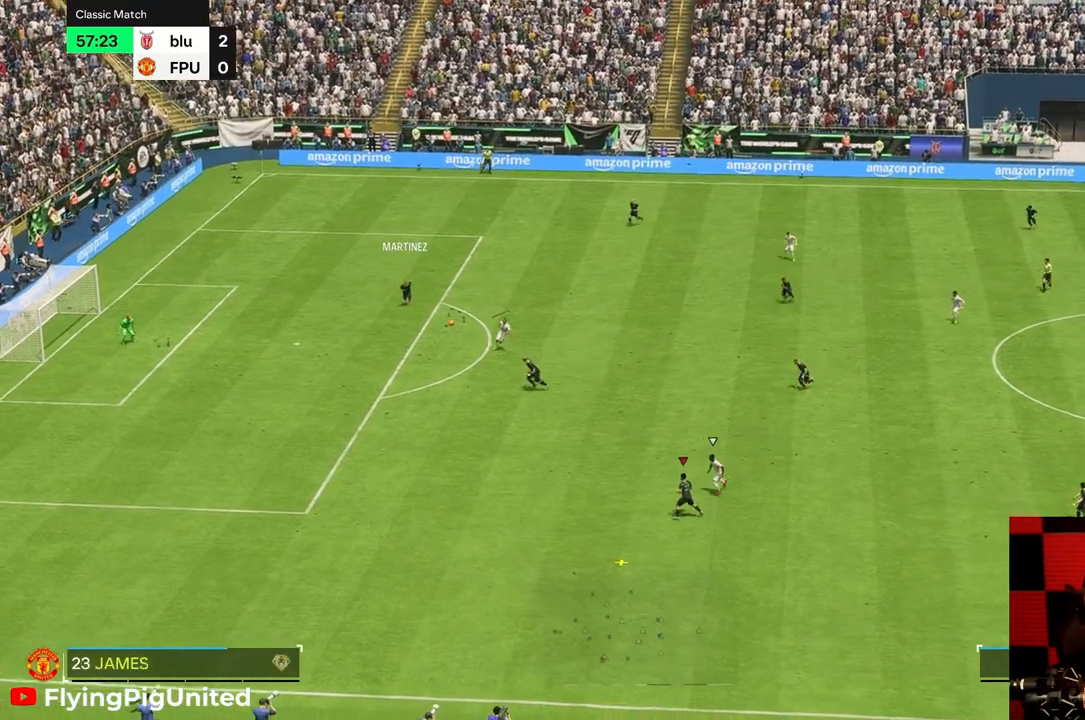
{"buttons": [], "left_stick": "up-right", "right_stick": "center", "events": [[233, "R2", "up"], [233, "left_stick", "up-left"], [383, "left_stick", "up-right"]]}
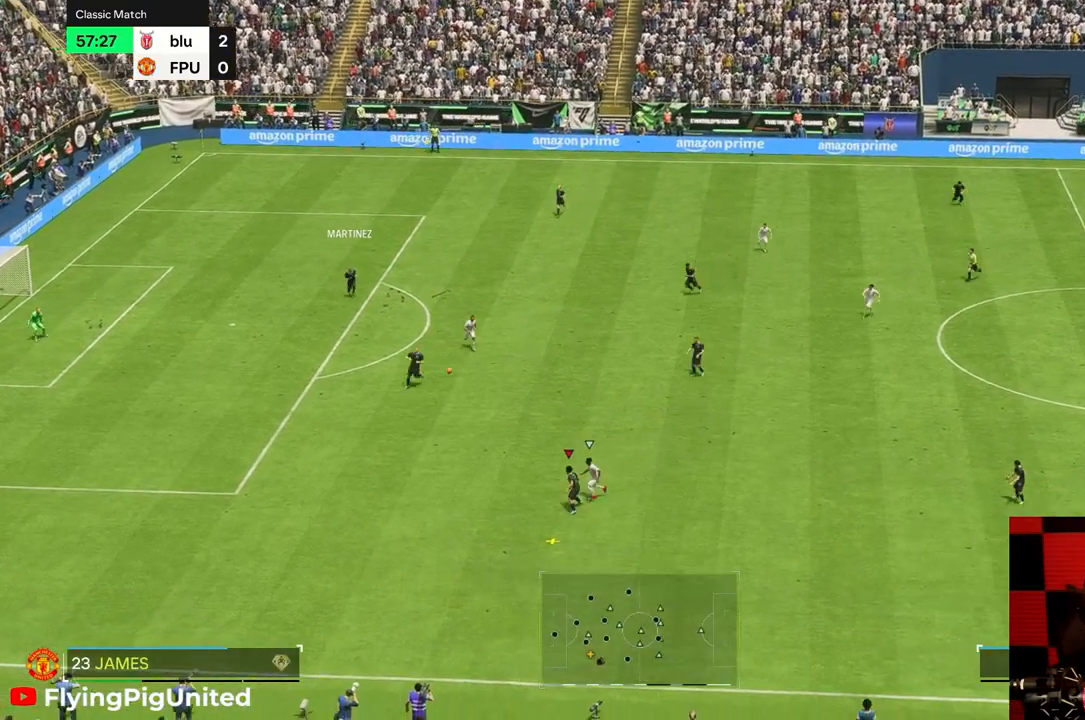
{"buttons": [], "left_stick": "right", "right_stick": "center", "events": [[83, "left_stick", "right"]]}
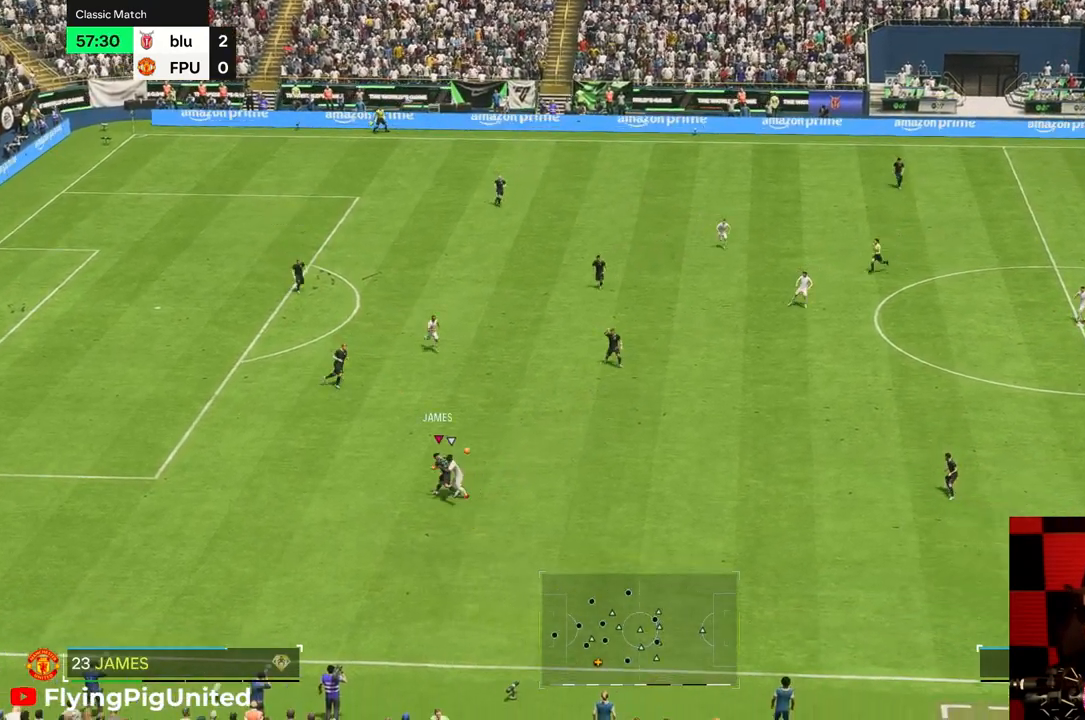
{"buttons": [], "left_stick": "right", "right_stick": "center", "events": []}
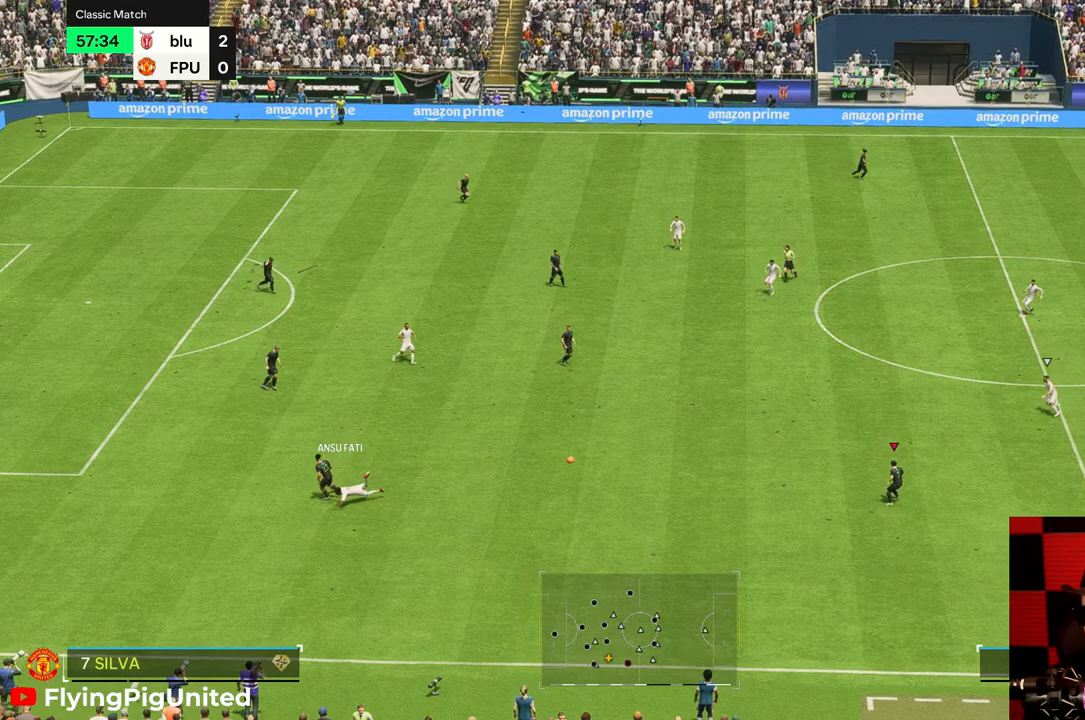
{"buttons": [], "left_stick": "up", "right_stick": "center", "events": [[50, "left_stick", "center"], [133, "left_stick", "up"]]}
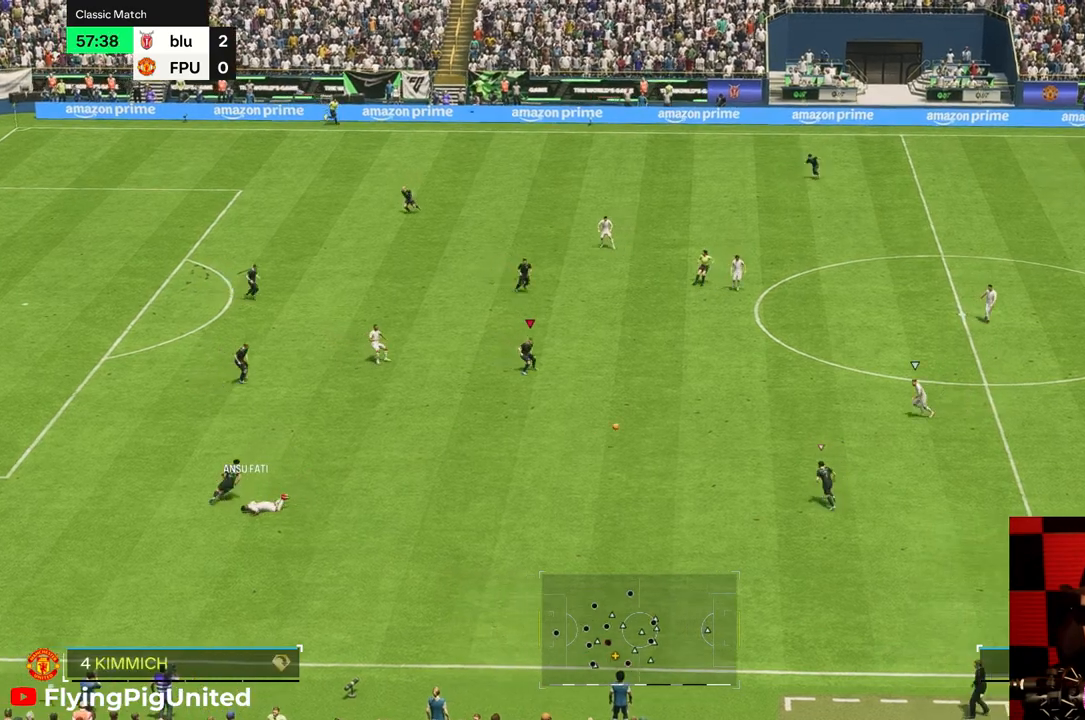
{"buttons": [], "left_stick": "down-right", "right_stick": "center", "events": [[233, "left_stick", "down-right"], [250, "R2", "down"], [333, "R2", "up"]]}
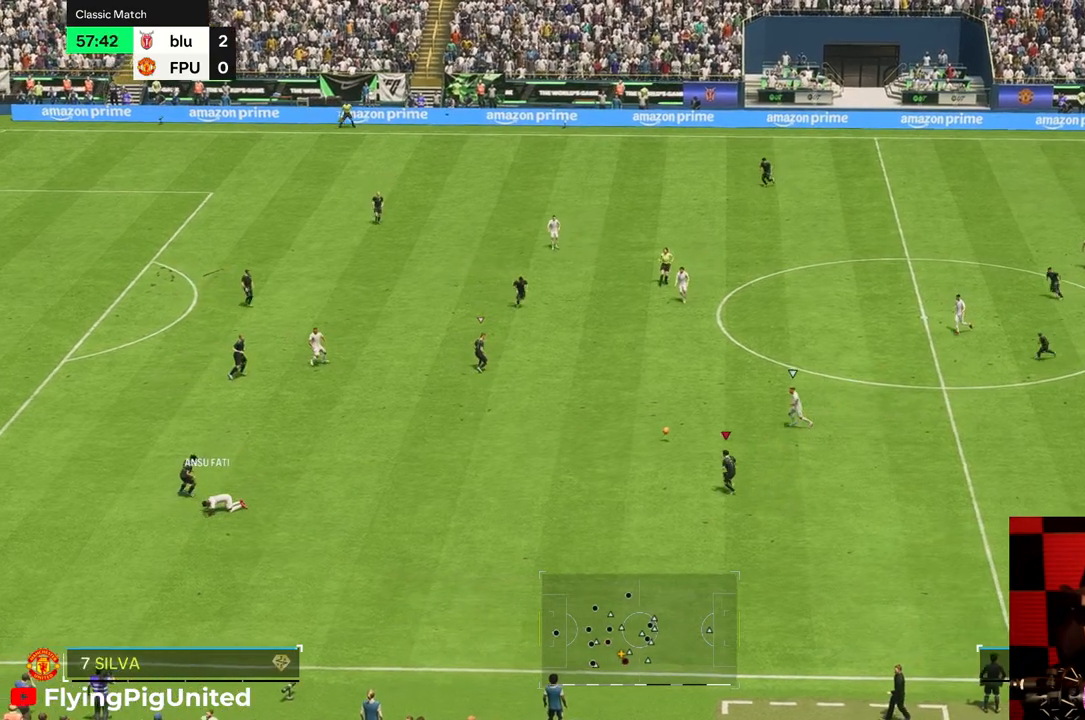
{"buttons": [], "left_stick": "down", "right_stick": "center", "events": [[167, "left_stick", "down"]]}
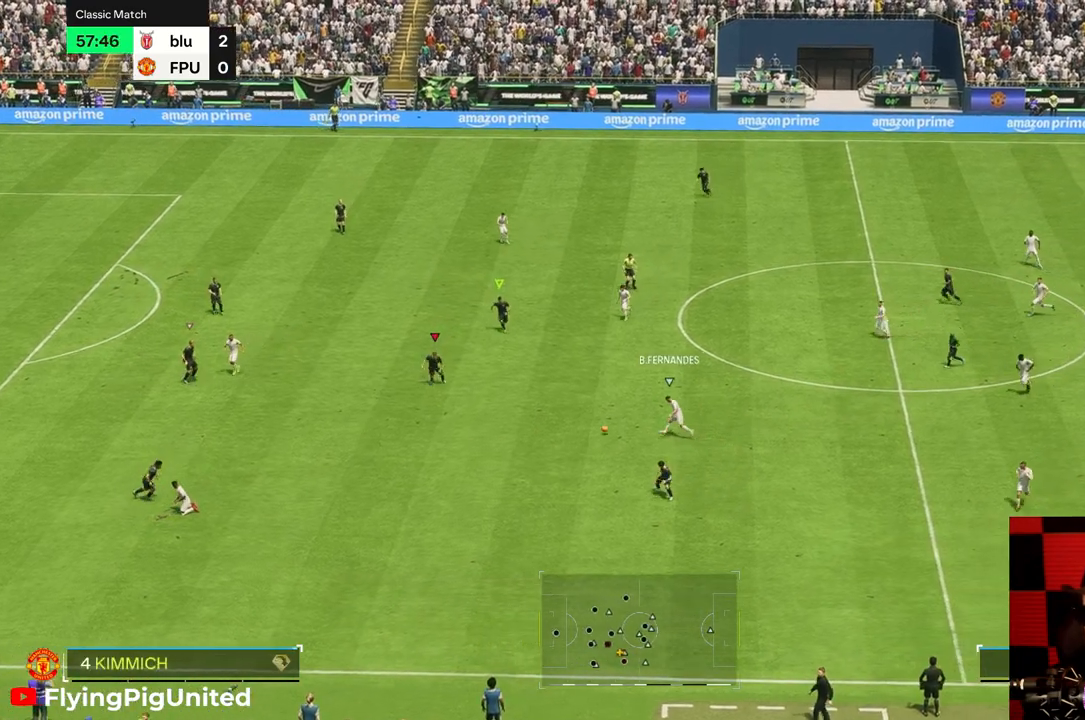
{"buttons": [], "left_stick": "down-left", "right_stick": "center", "events": [[383, "left_stick", "down-left"]]}
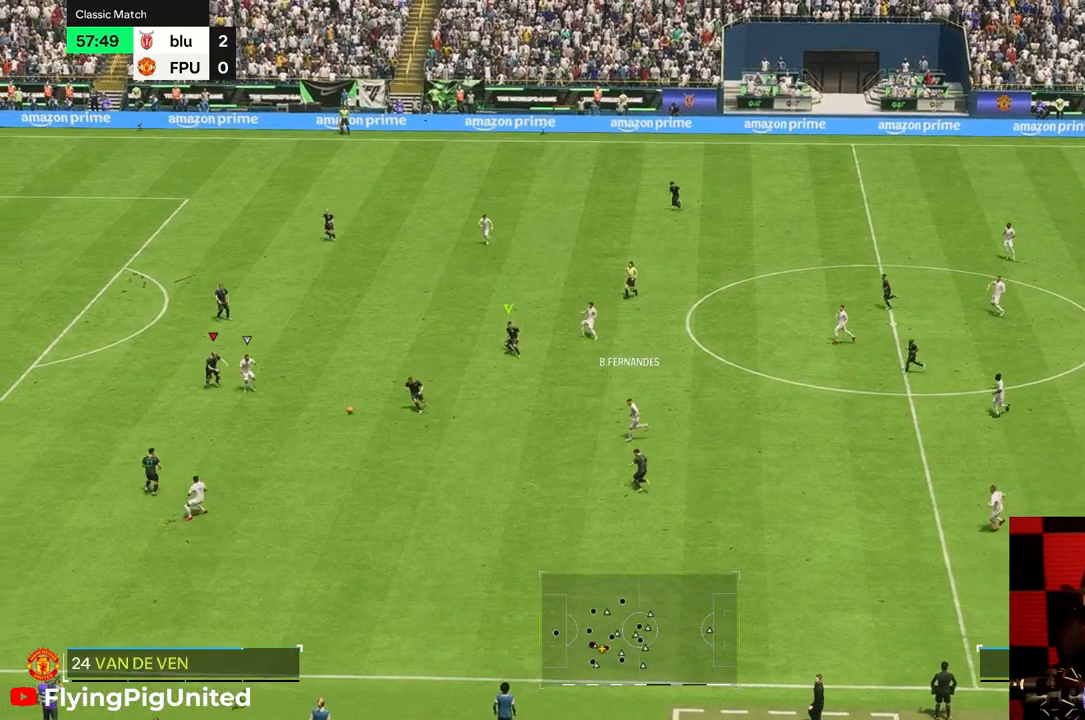
{"buttons": [], "left_stick": "up-left", "right_stick": "center", "events": [[17, "left_stick", "left"], [133, "left_stick", "down-left"], [417, "left_stick", "up-left"]]}
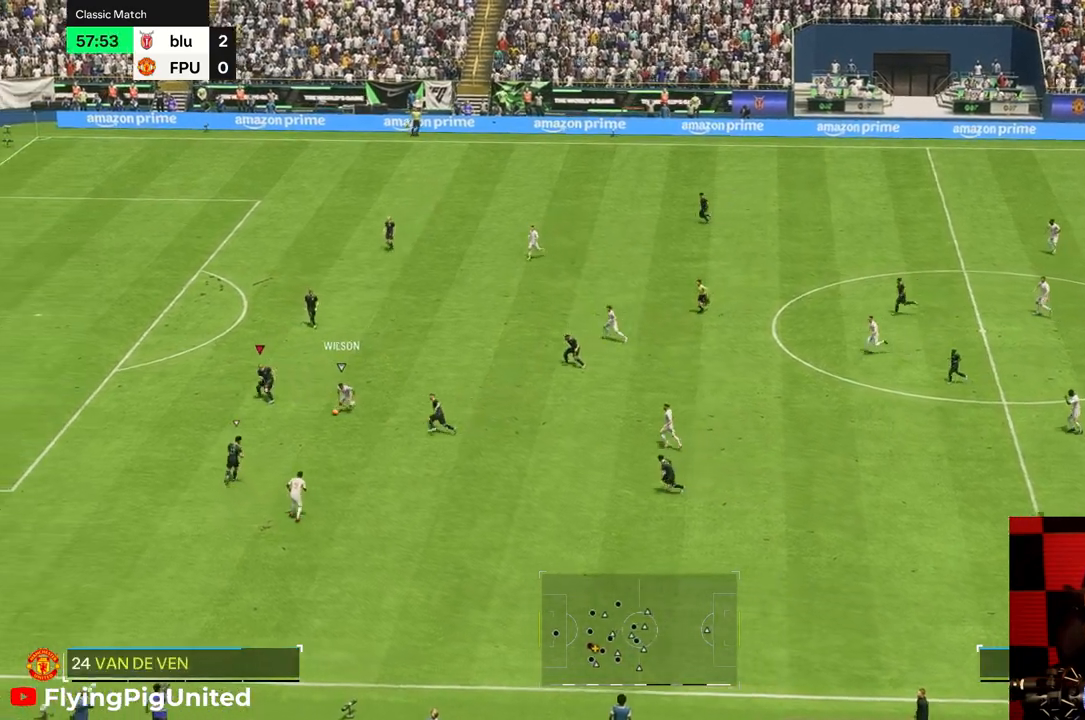
{"buttons": [], "left_stick": "down", "right_stick": "center", "events": [[283, "left_stick", "left"], [467, "left_stick", "down"]]}
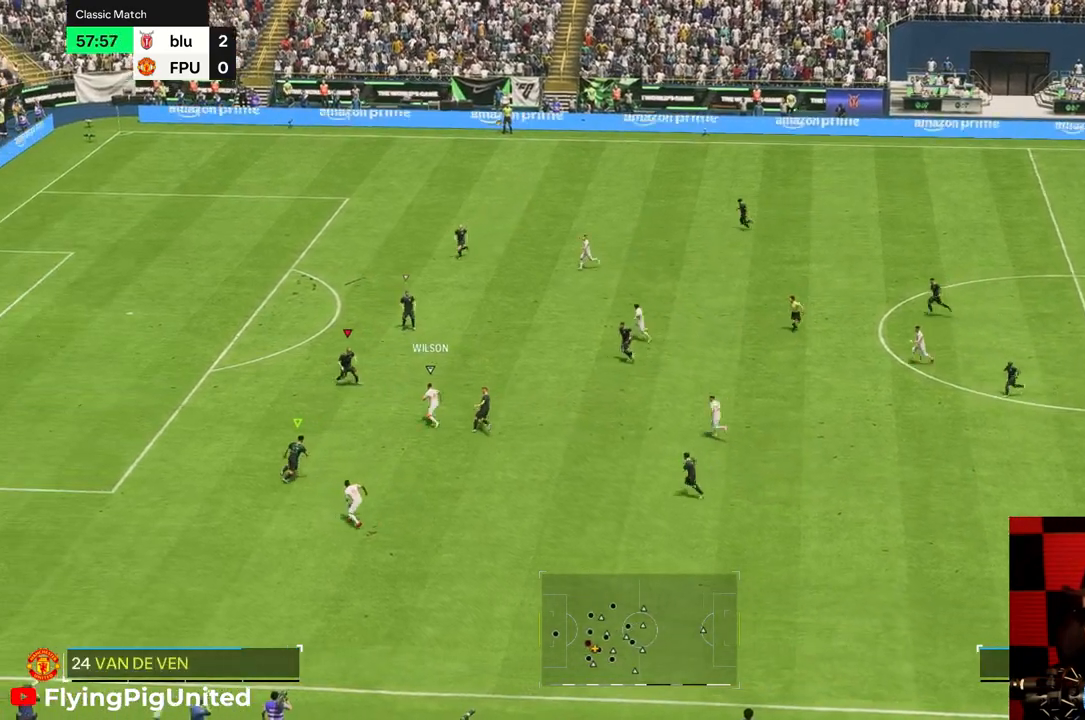
{"buttons": [], "left_stick": "down-right", "right_stick": "center", "events": [[167, "left_stick", "right"], [183, "R1", "down"], [183, "R2", "down"], [283, "R1", "up"], [283, "R2", "up"], [467, "left_stick", "down-right"]]}
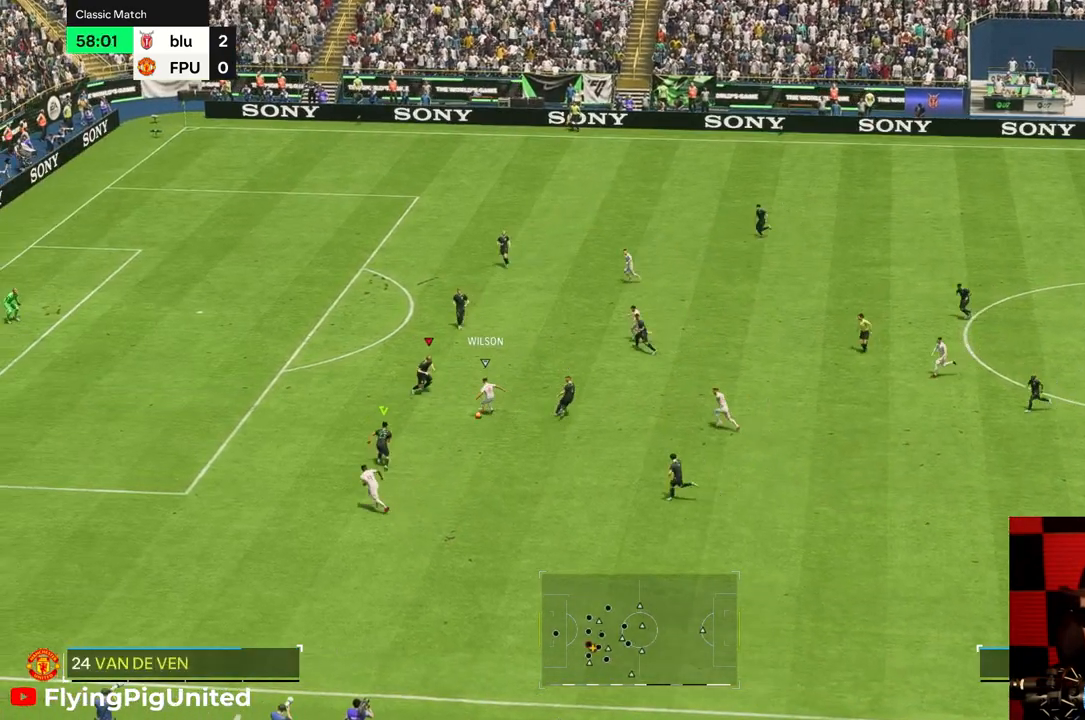
{"buttons": [], "left_stick": "down-left", "right_stick": "center", "events": [[200, "left_stick", "down-left"]]}
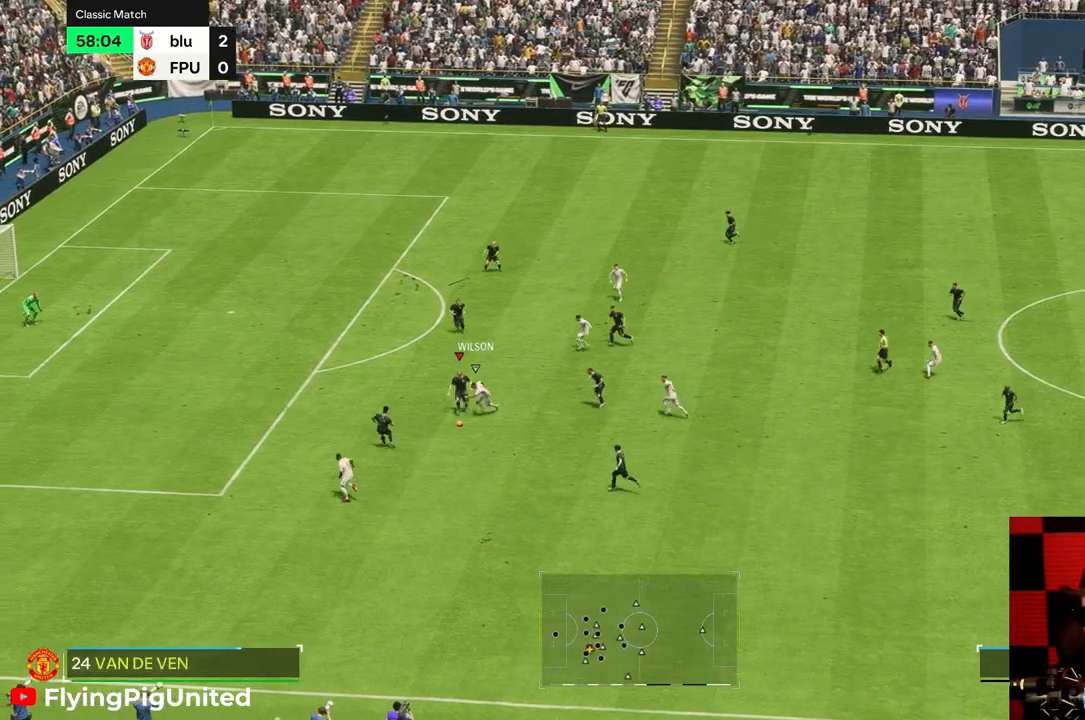
{"buttons": ["R2"], "left_stick": "down-right", "right_stick": "center", "events": [[133, "R2", "down"], [183, "R2", "up"], [350, "R2", "down"], [500, "left_stick", "down-right"]]}
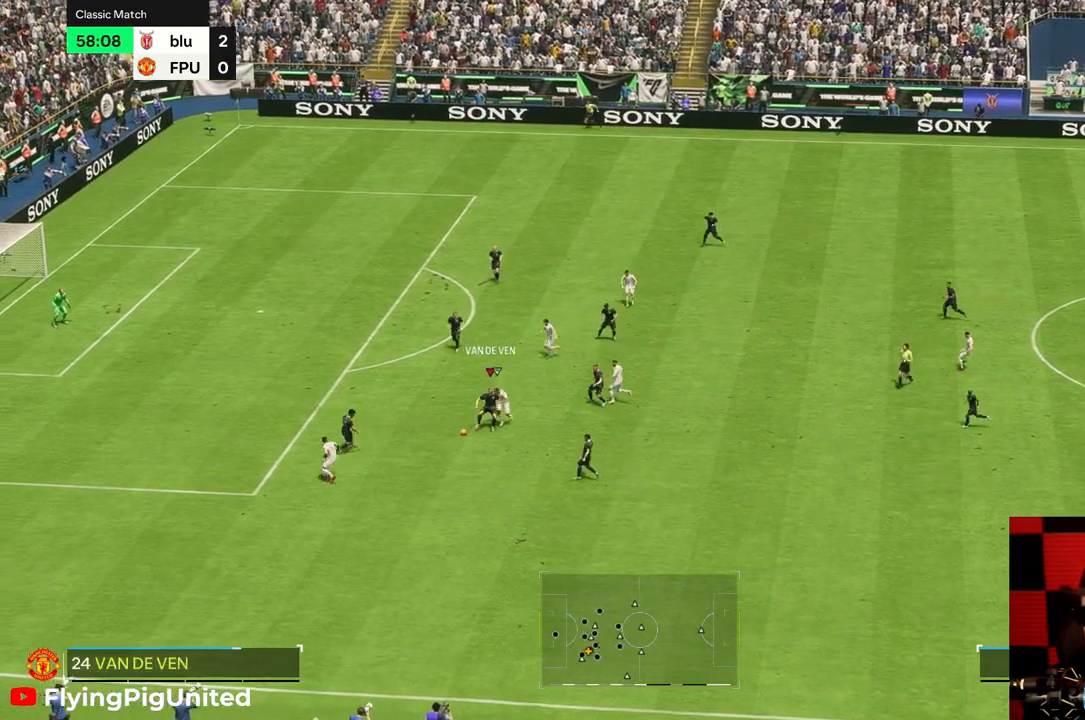
{"buttons": [], "left_stick": "down-right", "right_stick": "center", "events": [[250, "R2", "up"]]}
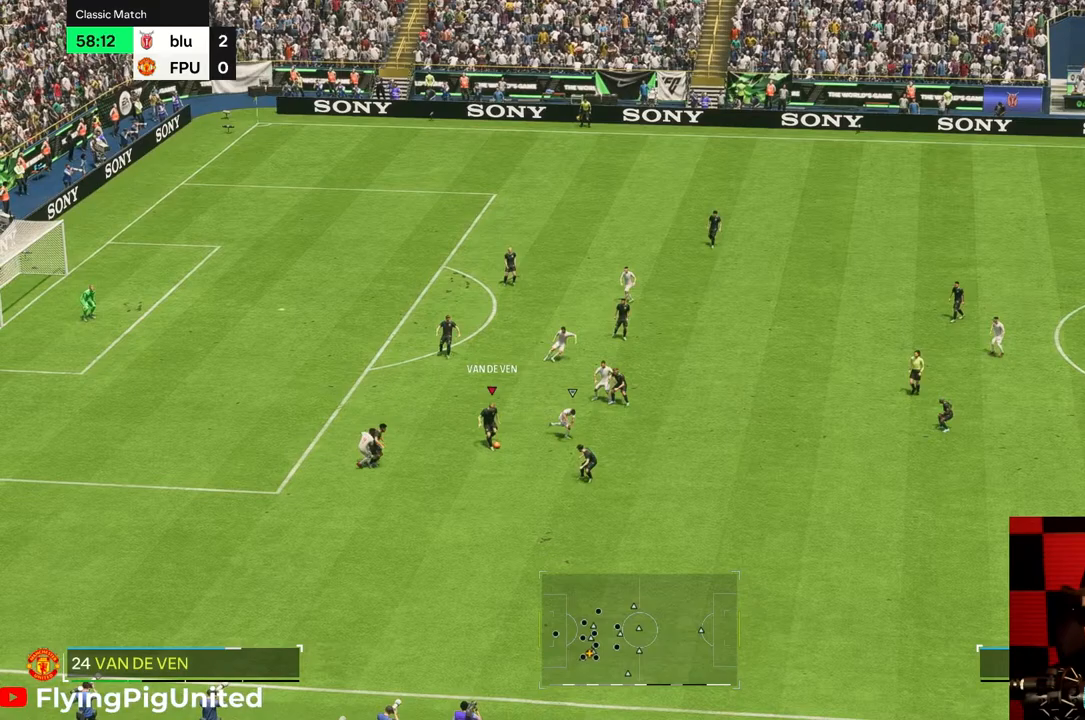
{"buttons": [], "left_stick": "down-right", "right_stick": "center", "events": []}
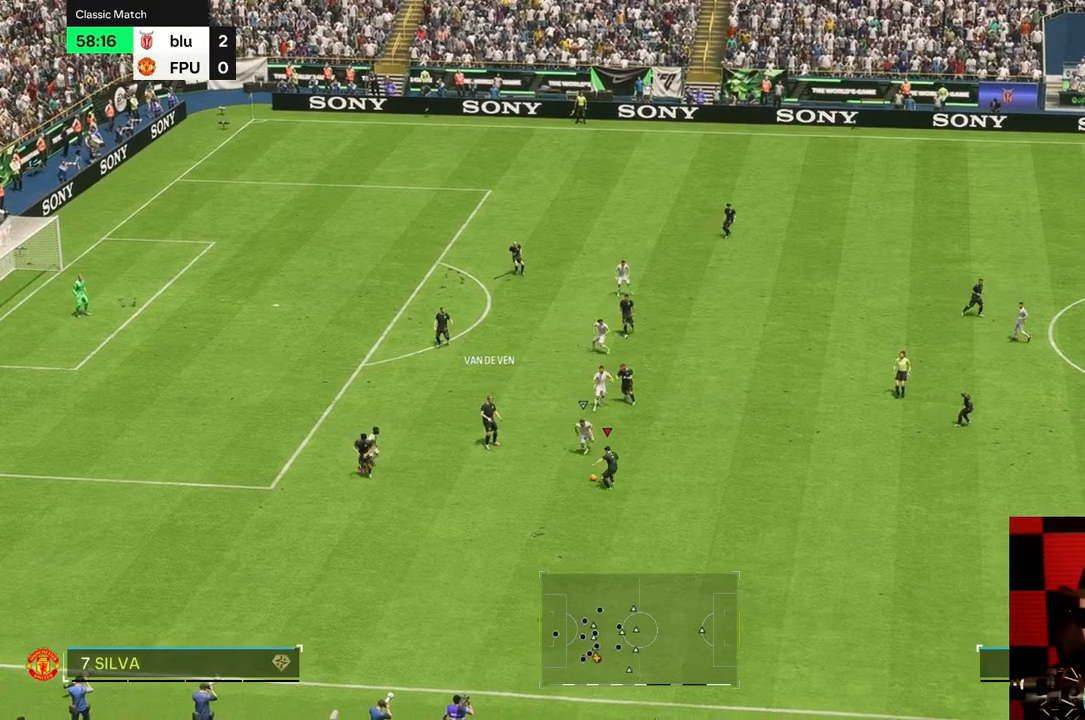
{"buttons": [], "left_stick": "up-right", "right_stick": "center", "events": [[283, "left_stick", "right"], [383, "left_stick", "up-right"]]}
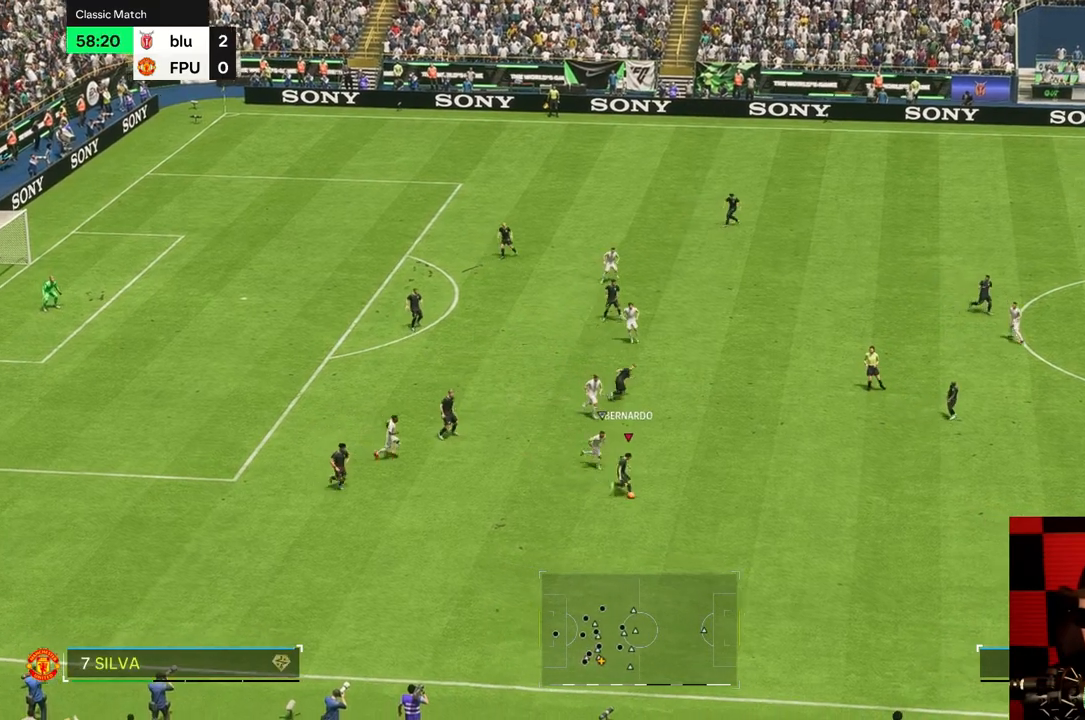
{"buttons": [], "left_stick": "up", "right_stick": "center", "events": [[417, "left_stick", "up"]]}
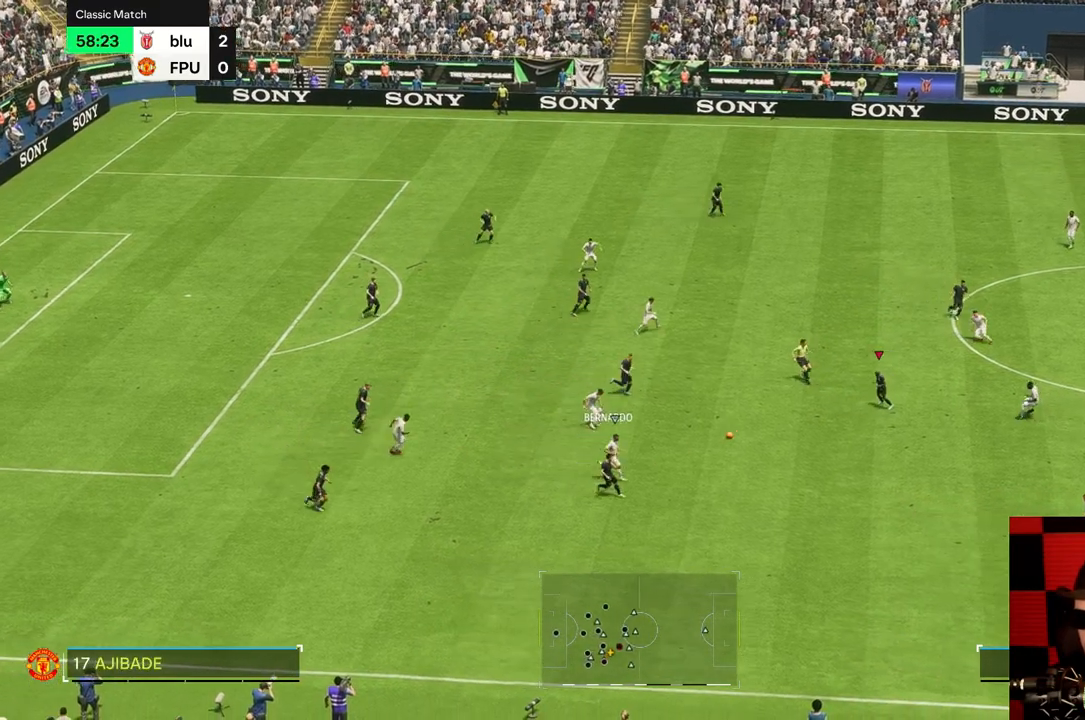
{"buttons": [], "left_stick": "up", "right_stick": "center", "events": []}